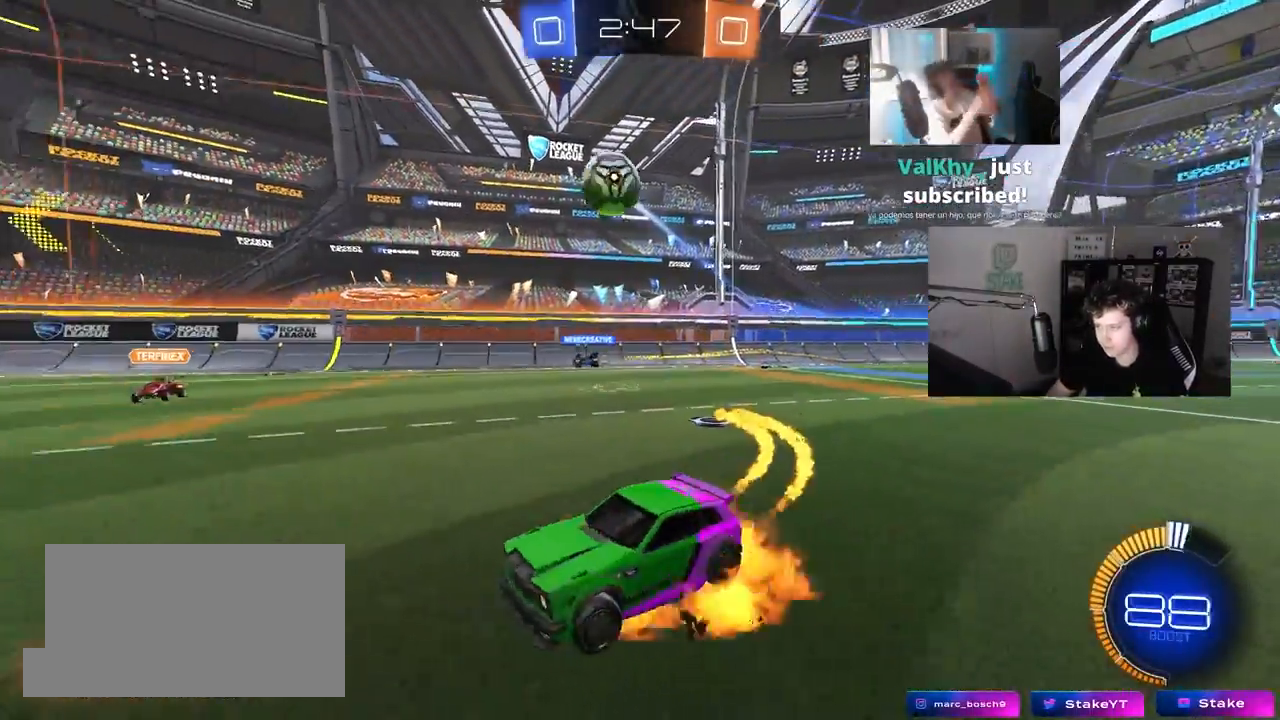
Gameplay with keyboard and mouse; each line is a JSON object with the keys and mouse buttons held at the frame after it. "events" lists presses ("down") and releases ("up") of "1", "2", "3", "4", "5", "a", "alt", "c", "caps_lock", "ctrl", "d", "e", "f", "g", "q", "r", "s", "shift", "space", "t", "tab", "v", "w", "x", "z", "mouse_left", "mouse_wheel" and "mouse_right" between this image and that frame as [ms after this image, input, new state], when the widget could be followed in between. "mouse_left", "mouse_wheel", "mouse_right" = the "left", "wheel", "right" buttons of the "mouse" list. No other keys are recorded. "wheel" means that the mouse wheel is clicked or scrolled. "mouse_move" is the direction in which the mouse moves at that frame (one of eight, or "still"), when it could be read.
{"keys": ["a"], "mouse": ["left"], "mouse_move": "still", "events": [[50, "a", "down"], [50, "s", "down"], [50, "shift", "down"], [83, "d", "up"], [183, "a", "up"], [183, "mouse_right", "up"], [183, "s", "up"], [183, "shift", "up"], [233, "mouse_right", "down"], [283, "shift", "down"], [333, "a", "down"], [417, "mouse_right", "up"], [417, "shift", "up"]]}
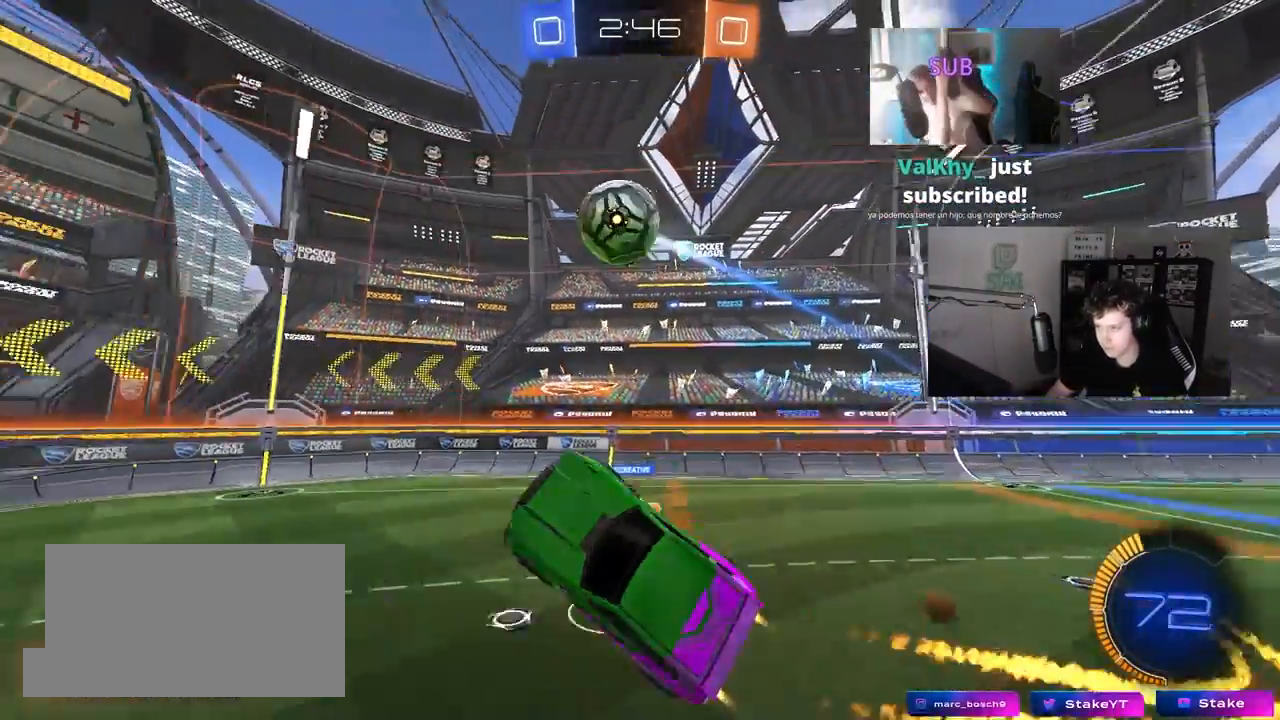
{"keys": ["shift"], "mouse": [], "mouse_move": "still", "events": [[17, "a", "up"], [67, "d", "down"], [100, "a", "down"], [100, "w", "down"], [150, "d", "up"], [300, "a", "up"], [300, "d", "down"], [300, "w", "up"], [483, "d", "up"], [483, "mouse_left", "up"], [483, "shift", "down"]]}
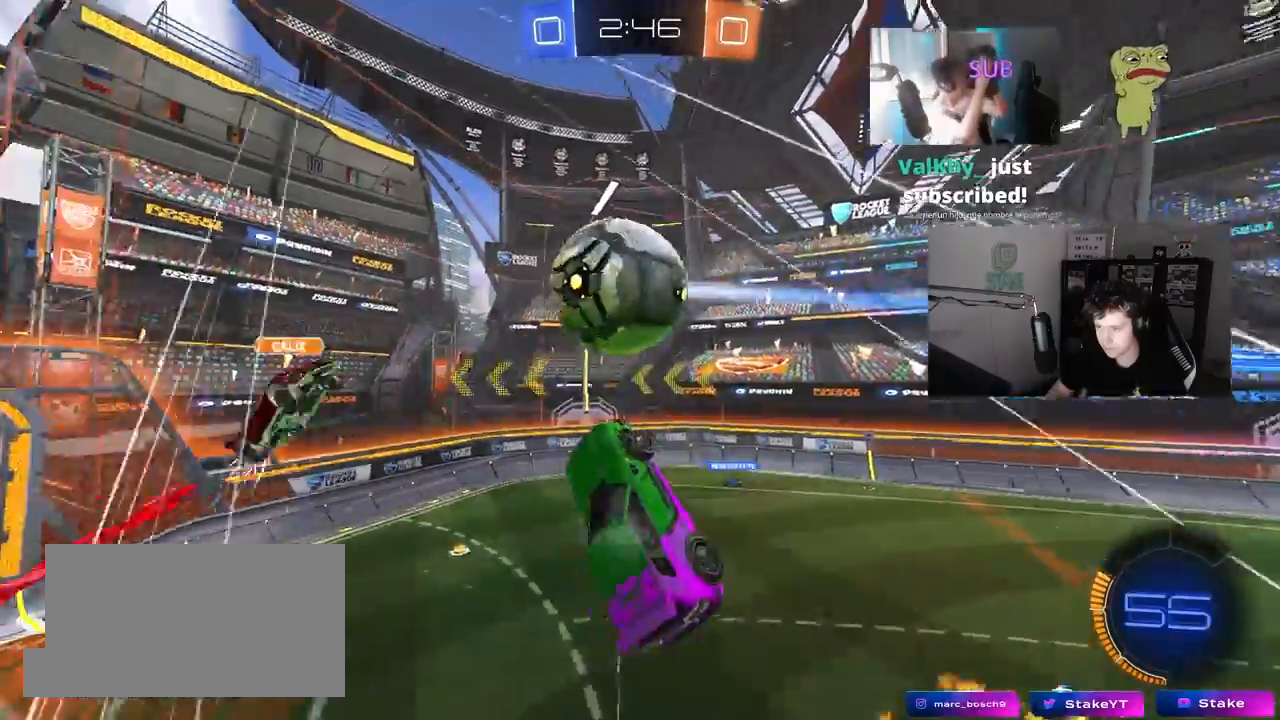
{"keys": ["d"], "mouse": [], "mouse_move": "up", "events": [[33, "a", "down"], [67, "shift", "up"], [117, "a", "up"], [117, "d", "down"], [167, "shift", "down"], [167, "w", "down"], [217, "mouse_left", "down"], [350, "mouse_left", "up"], [350, "w", "up"], [450, "shift", "up"]]}
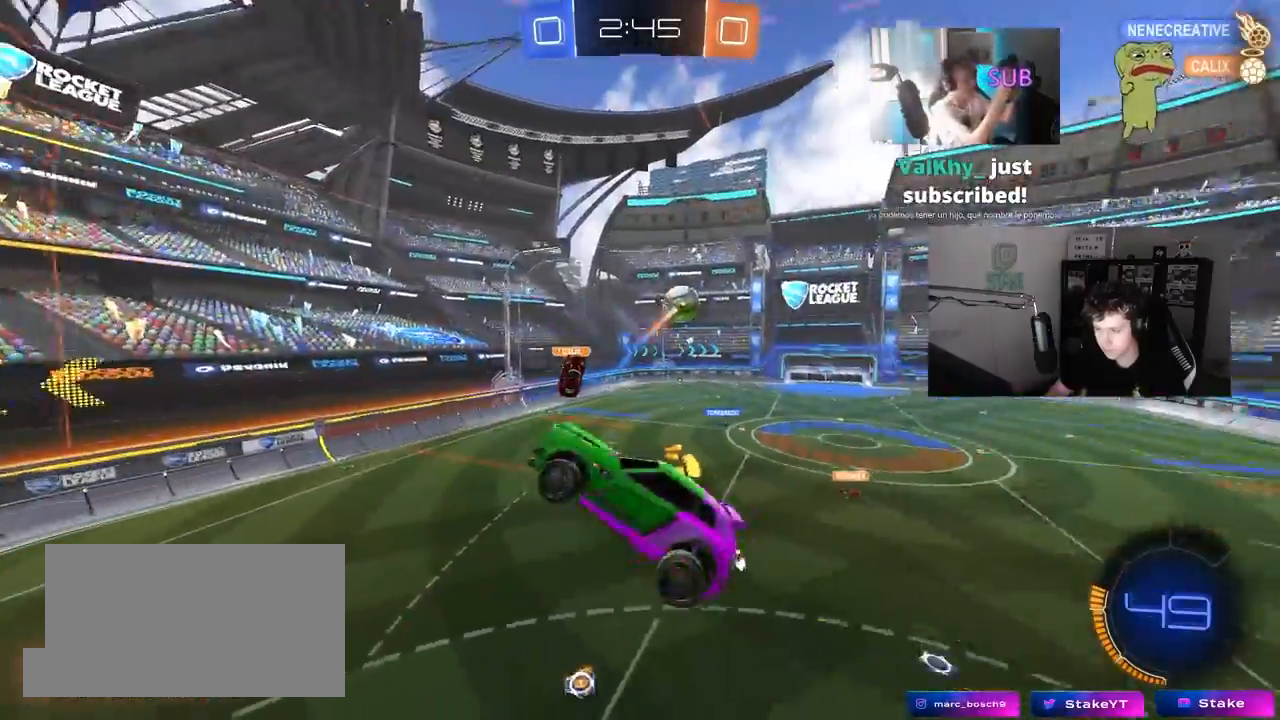
{"keys": ["d", "s"], "mouse": [], "mouse_move": "still", "events": [[133, "shift", "down"], [233, "s", "down"], [233, "shift", "up"]]}
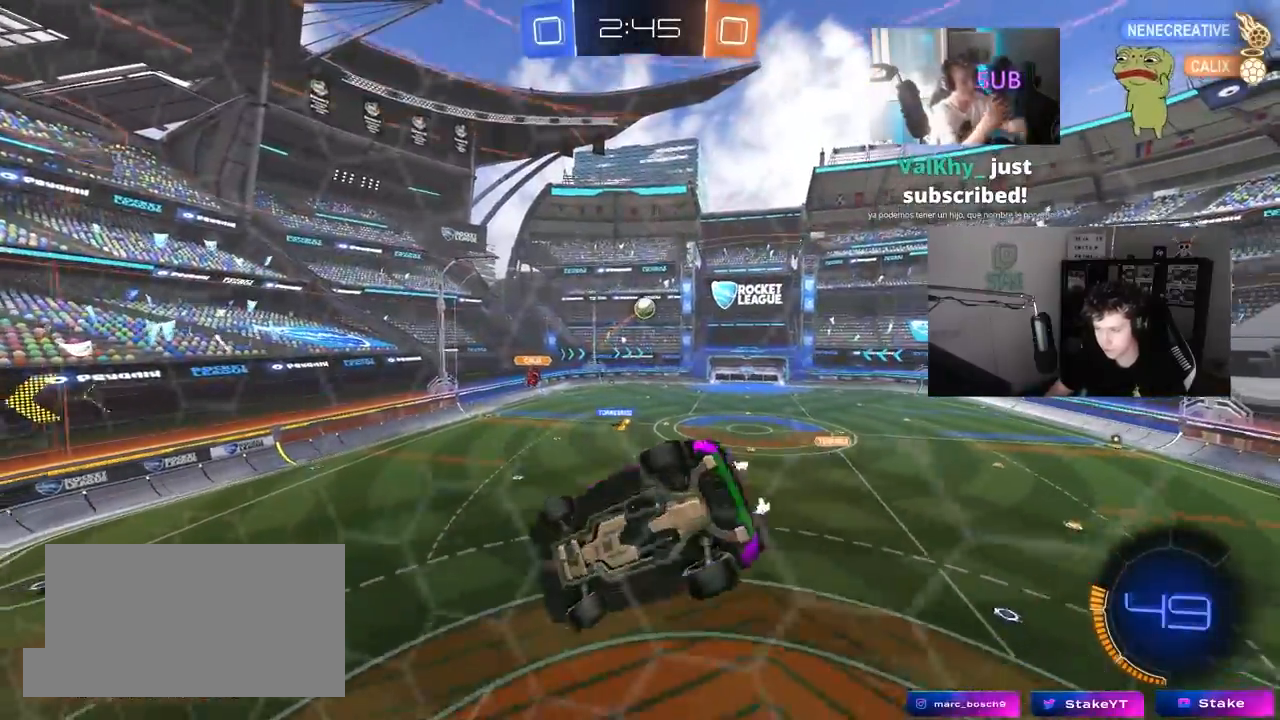
{"keys": ["d", "w"], "mouse": [], "mouse_move": "still", "events": [[17, "shift", "down"], [100, "shift", "up"], [350, "s", "up"], [433, "w", "down"]]}
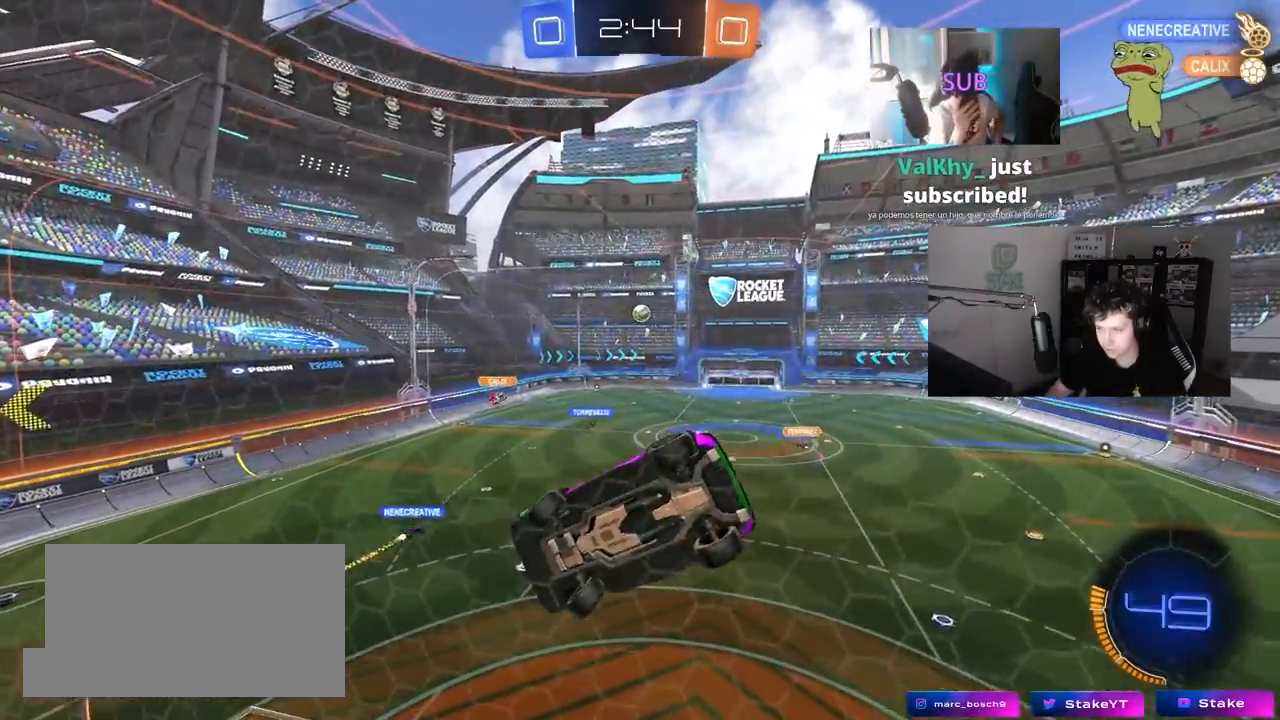
{"keys": ["d", "s"], "mouse": ["right"], "mouse_move": "still", "events": [[400, "w", "up"], [500, "mouse_right", "down"], [500, "s", "down"]]}
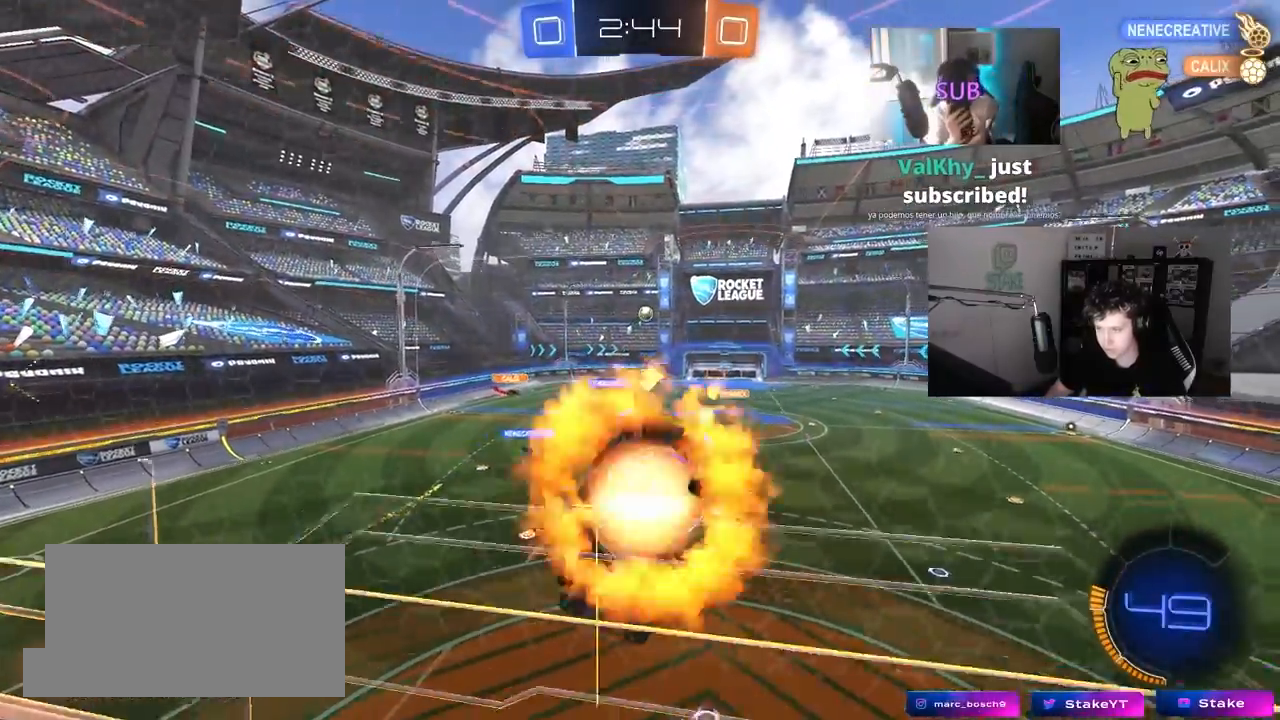
{"keys": [], "mouse": ["left"], "mouse_move": "still", "events": [[50, "a", "down"], [50, "d", "up"], [283, "a", "up"], [283, "d", "down"], [283, "mouse_left", "down"], [283, "mouse_right", "up"], [417, "s", "up"], [467, "d", "up"]]}
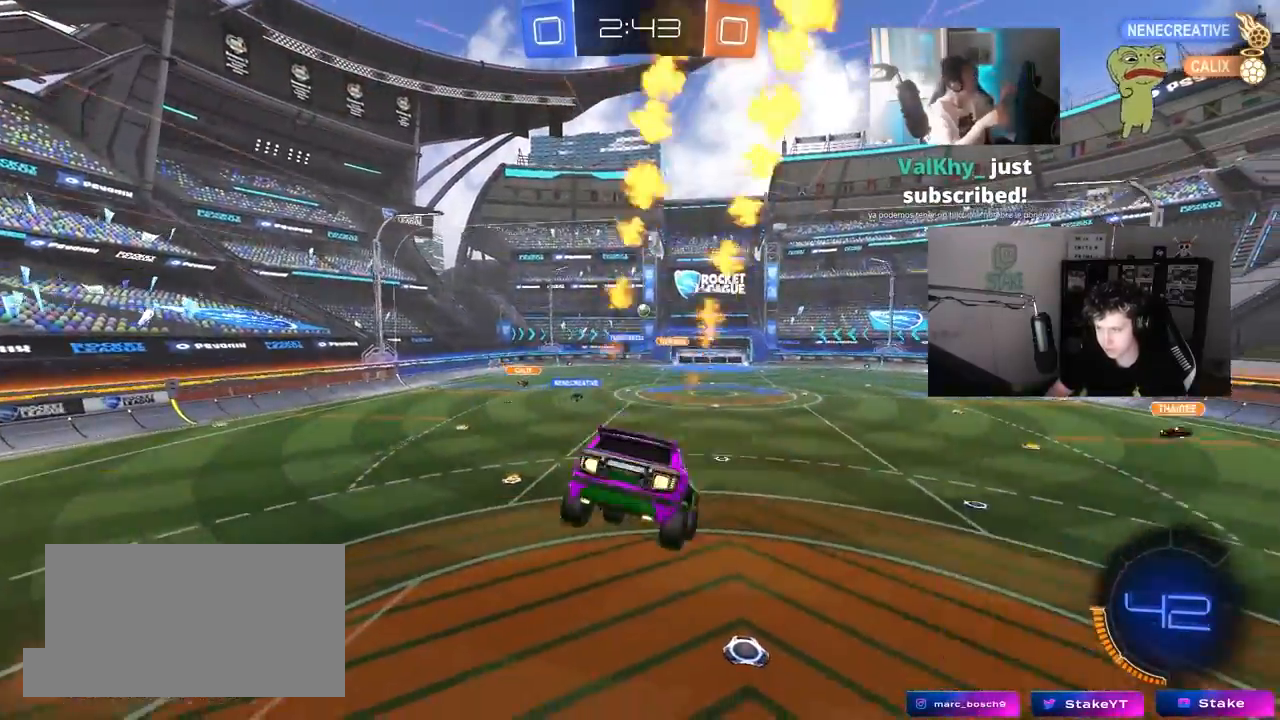
{"keys": ["w"], "mouse": ["right"], "mouse_move": "down-left", "events": [[67, "mouse_left", "up"], [200, "d", "down"], [250, "d", "up"], [300, "w", "down"], [383, "mouse_right", "down"]]}
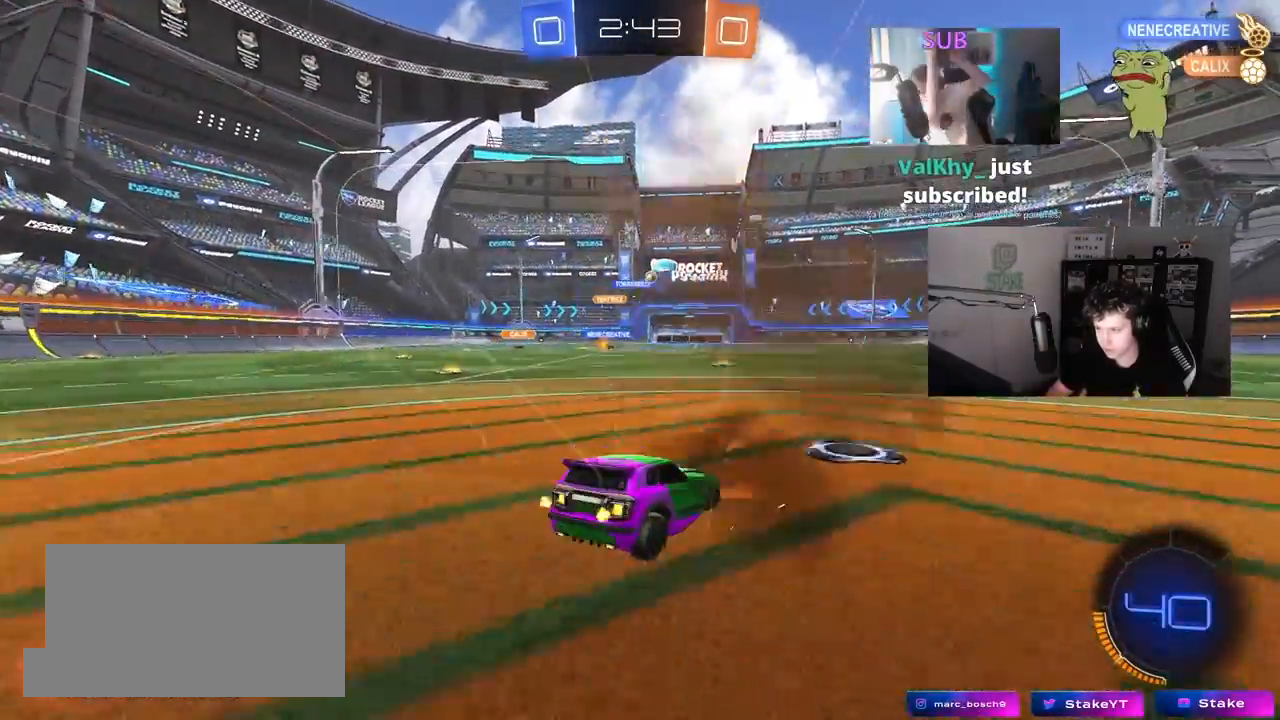
{"keys": ["w"], "mouse": ["left", "right"], "mouse_move": "still", "events": [[117, "mouse_left", "down"], [117, "mouse_right", "up"], [167, "a", "down"], [400, "a", "up"], [400, "d", "down"], [450, "mouse_right", "down"], [500, "d", "up"]]}
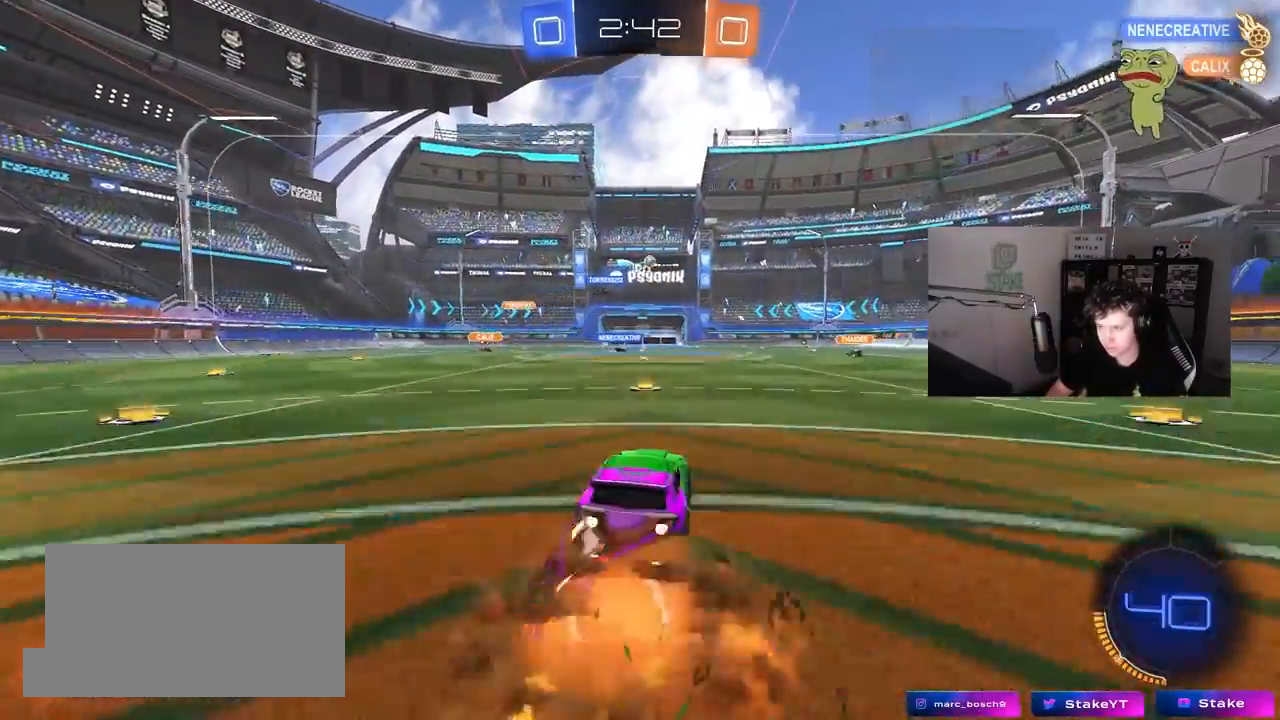
{"keys": ["a", "shift"], "mouse": ["left"], "mouse_move": "still", "events": [[50, "a", "down"], [50, "mouse_right", "up"], [50, "shift", "down"], [83, "mouse_right", "down"], [133, "s", "down"], [133, "w", "up"], [317, "mouse_right", "up"], [467, "s", "up"]]}
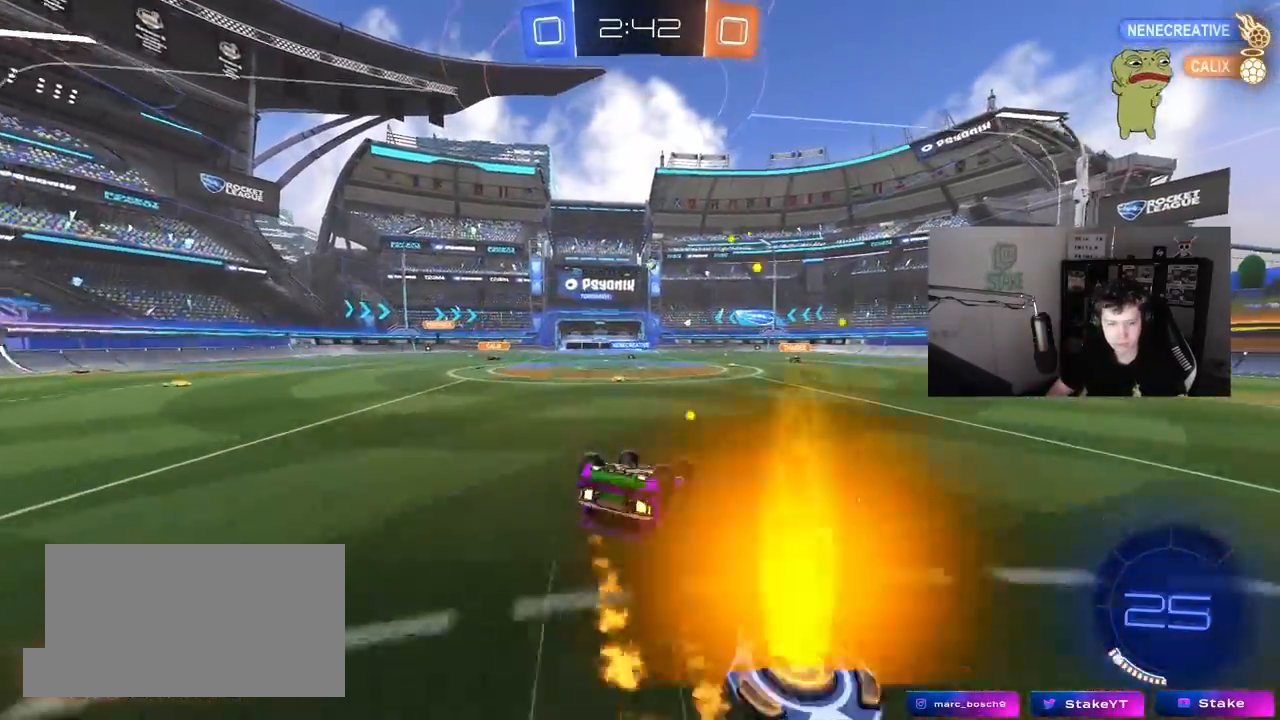
{"keys": [], "mouse": [], "mouse_move": "up", "events": [[17, "mouse_left", "up"], [100, "s", "down"], [300, "s", "up"], [383, "shift", "up"], [433, "a", "up"]]}
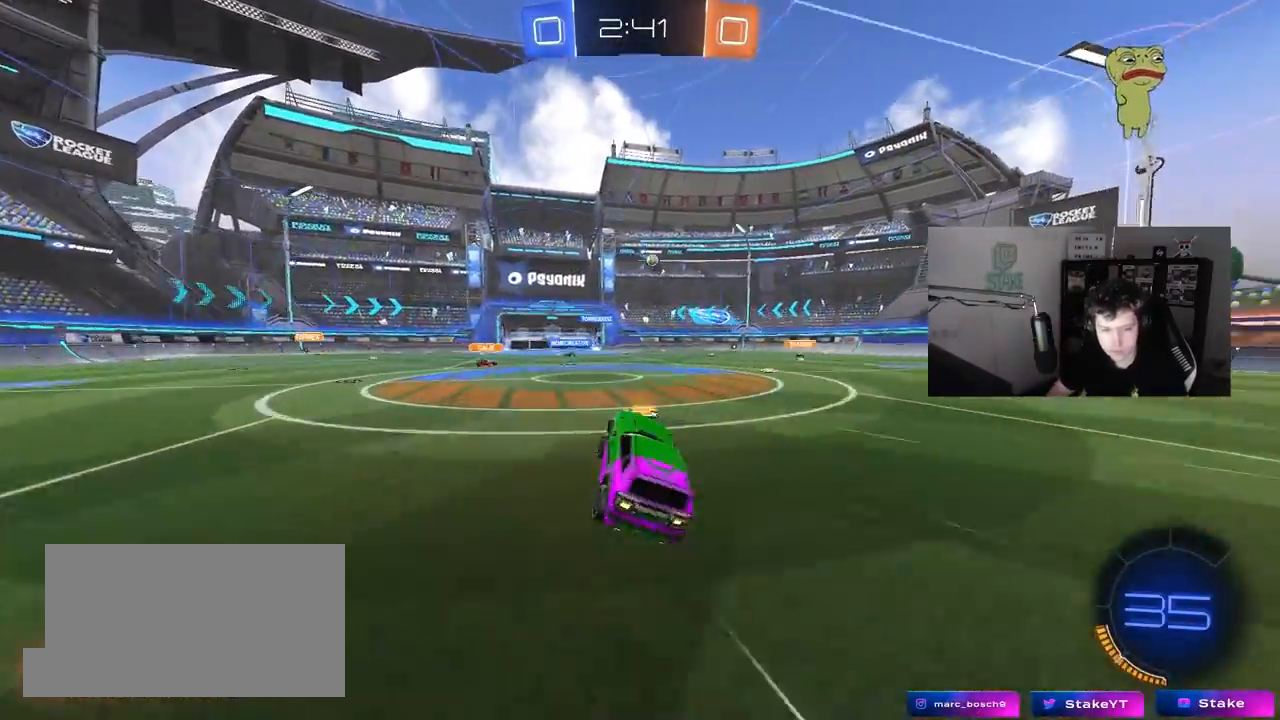
{"keys": ["d", "w"], "mouse": [], "mouse_move": "still", "events": [[67, "w", "down"], [450, "d", "down"]]}
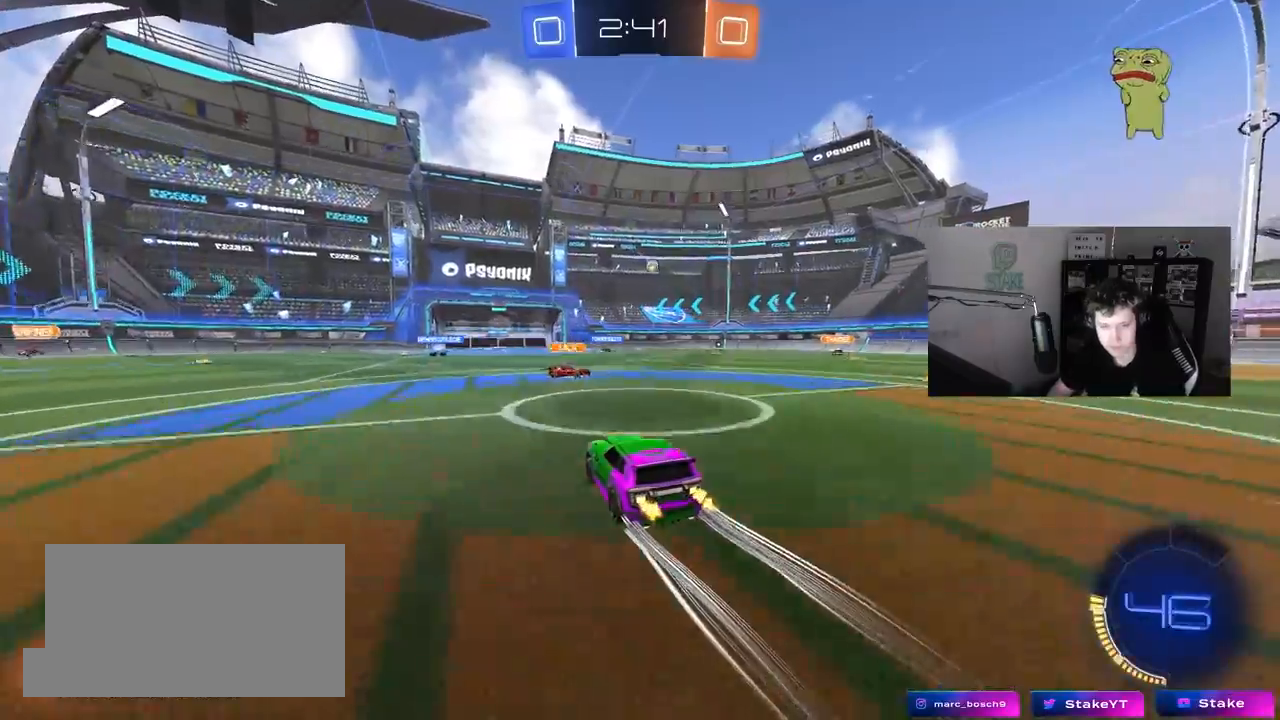
{"keys": ["w"], "mouse": [], "mouse_move": "still", "events": [[50, "d", "up"], [333, "d", "down"], [467, "d", "up"]]}
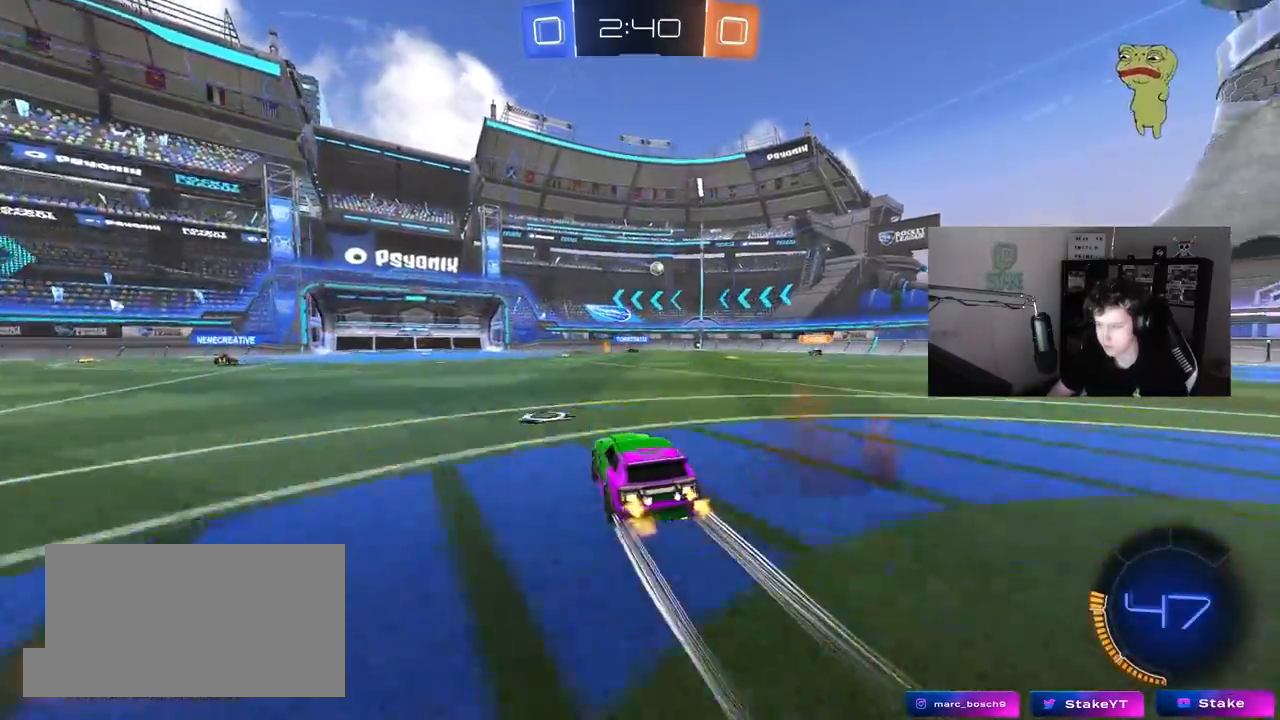
{"keys": [], "mouse": [], "mouse_move": "still", "events": [[250, "a", "down"], [333, "w", "up"], [433, "a", "up"]]}
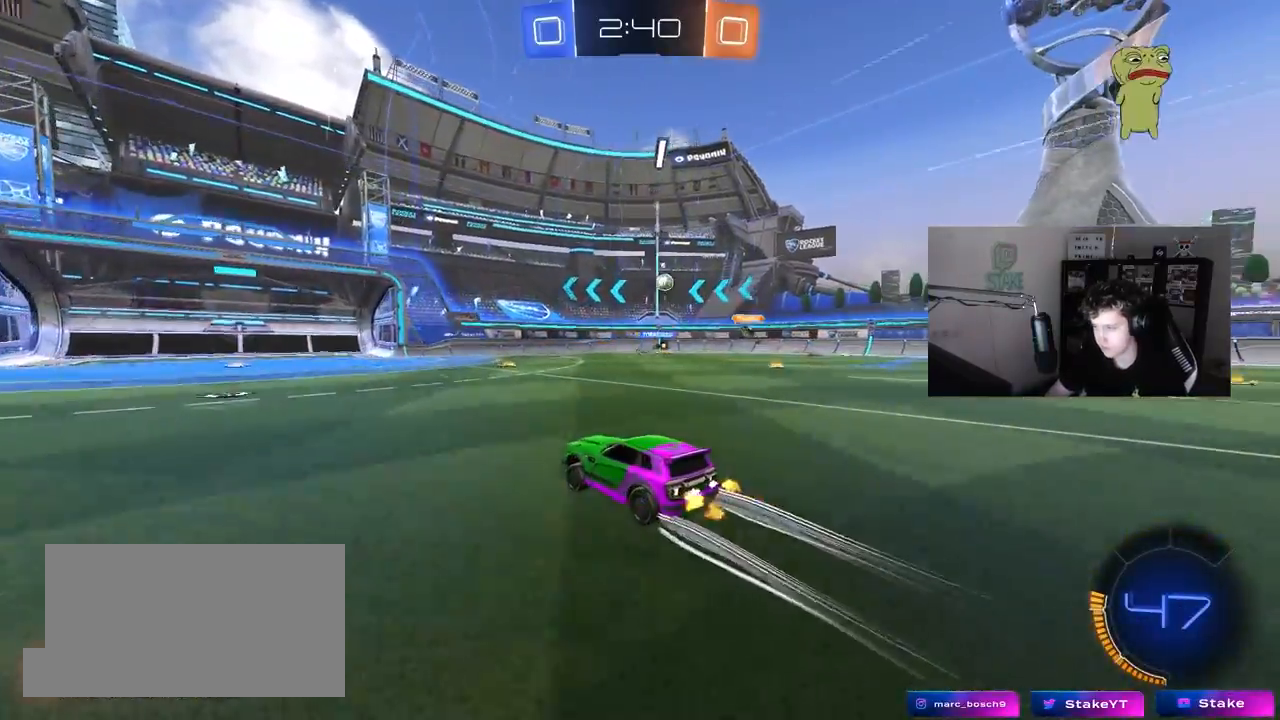
{"keys": ["a"], "mouse": [], "mouse_move": "still", "events": [[267, "a", "down"]]}
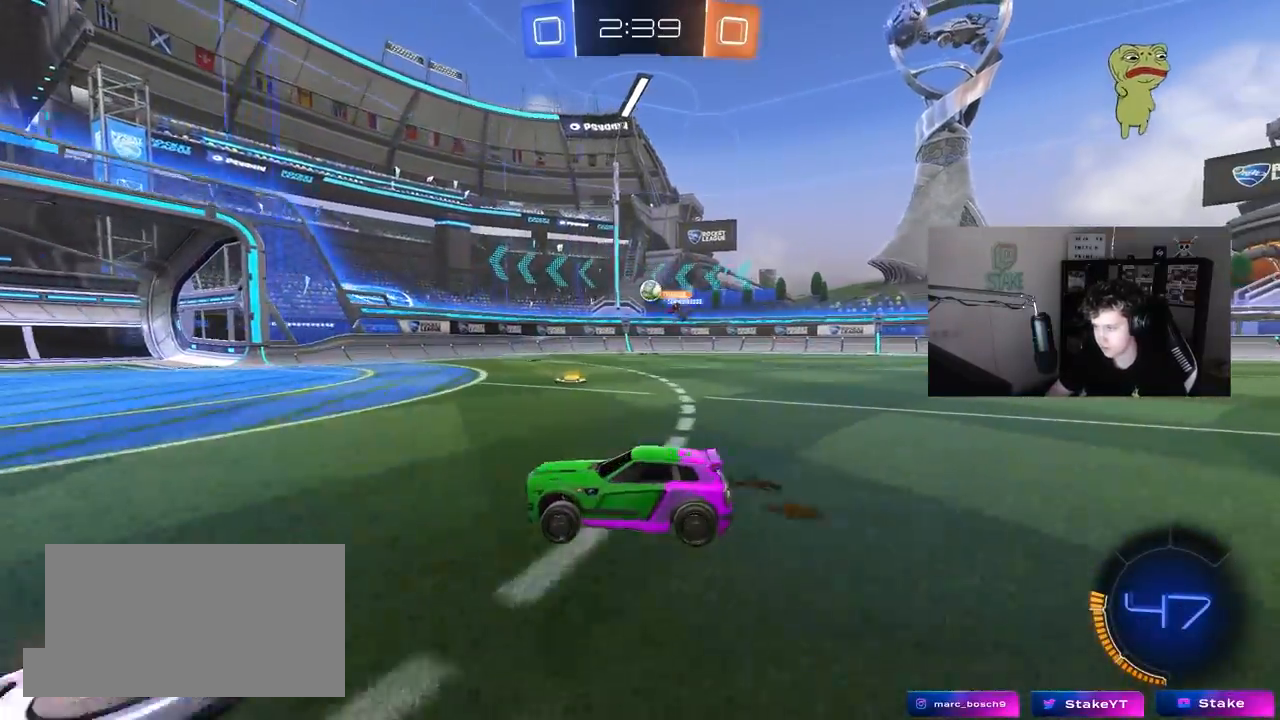
{"keys": ["w"], "mouse": [], "mouse_move": "still", "events": [[50, "a", "up"], [133, "w", "down"], [317, "a", "down"], [467, "a", "up"]]}
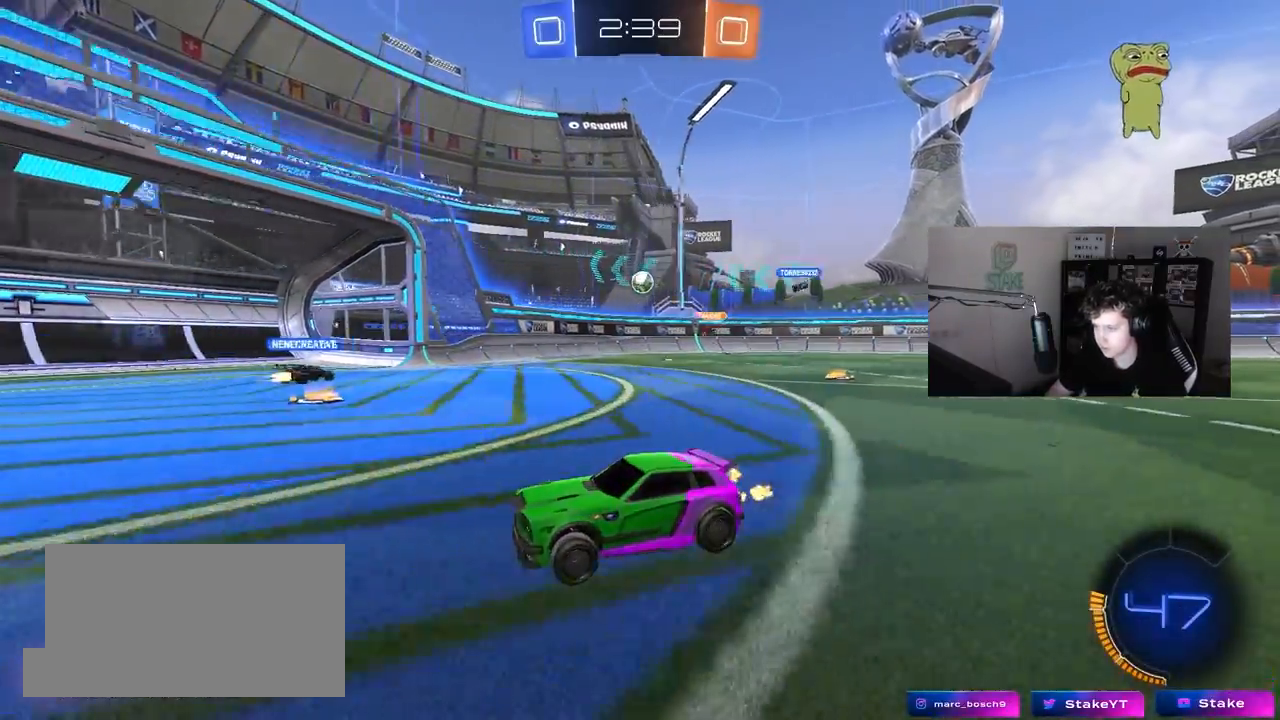
{"keys": ["d", "w"], "mouse": [], "mouse_move": "still", "events": [[17, "d", "down"], [150, "d", "up"], [300, "d", "down"], [300, "shift", "down"], [433, "shift", "up"]]}
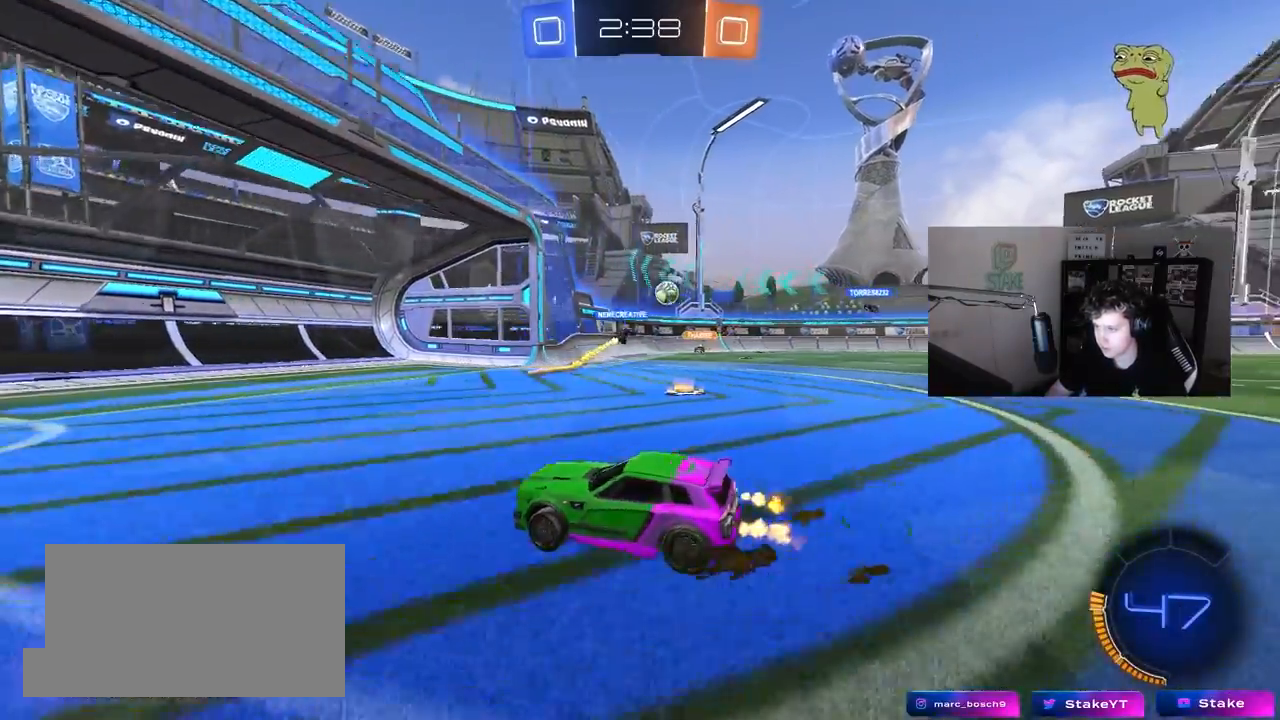
{"keys": ["d", "w"], "mouse": [], "mouse_move": "still", "events": [[317, "shift", "down"], [400, "shift", "up"]]}
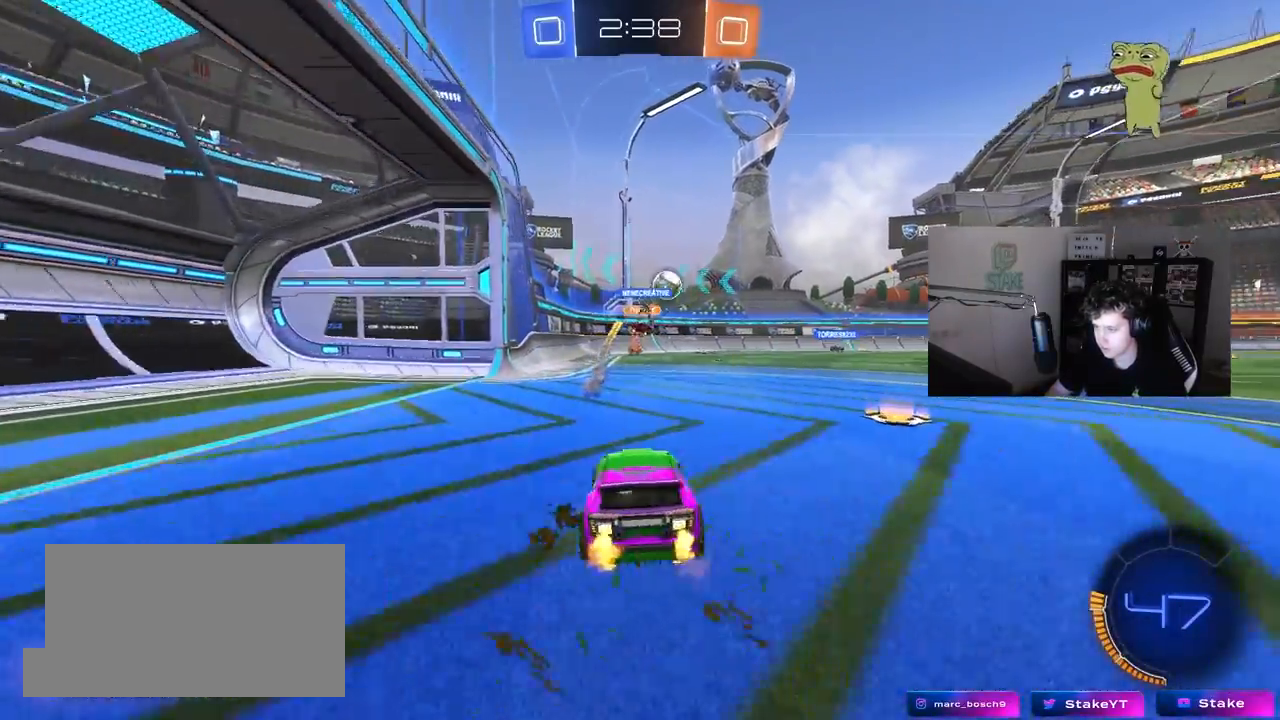
{"keys": ["d", "w"], "mouse": [], "mouse_move": "still", "events": []}
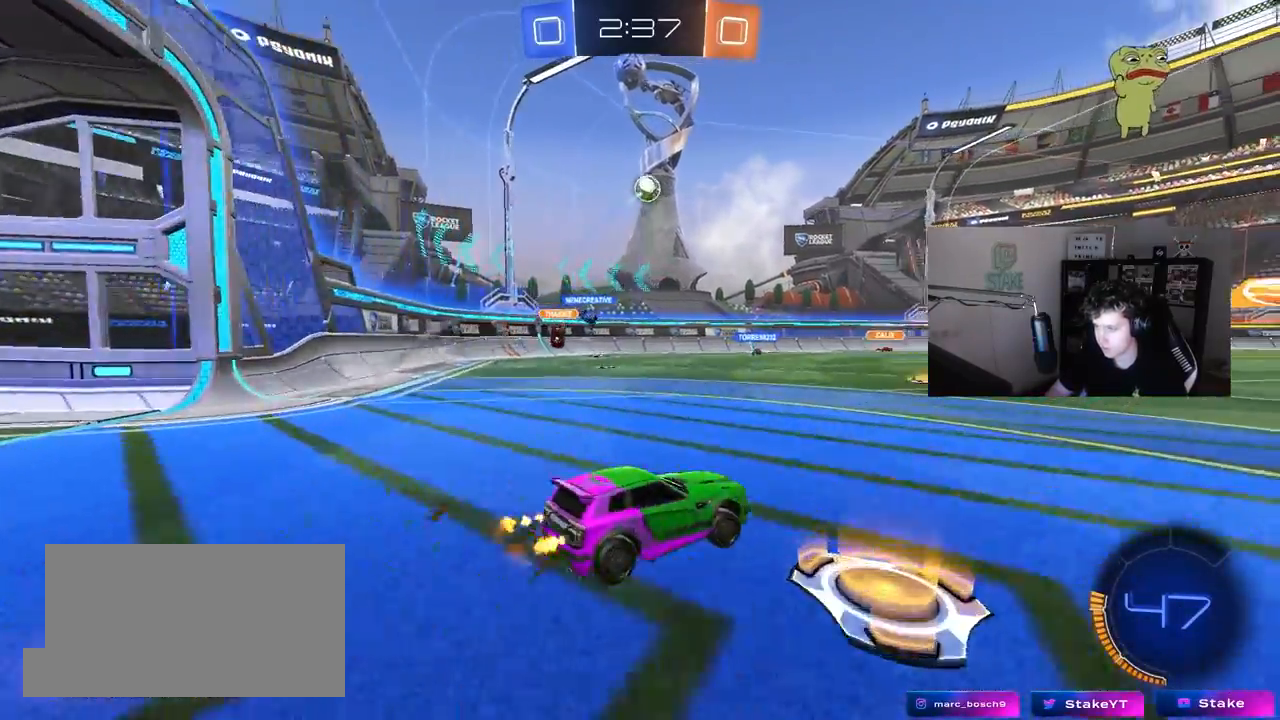
{"keys": ["w"], "mouse": [], "mouse_move": "still", "events": [[100, "a", "down"], [150, "d", "up"], [300, "shift", "down"], [333, "shift", "up"], [383, "a", "up"]]}
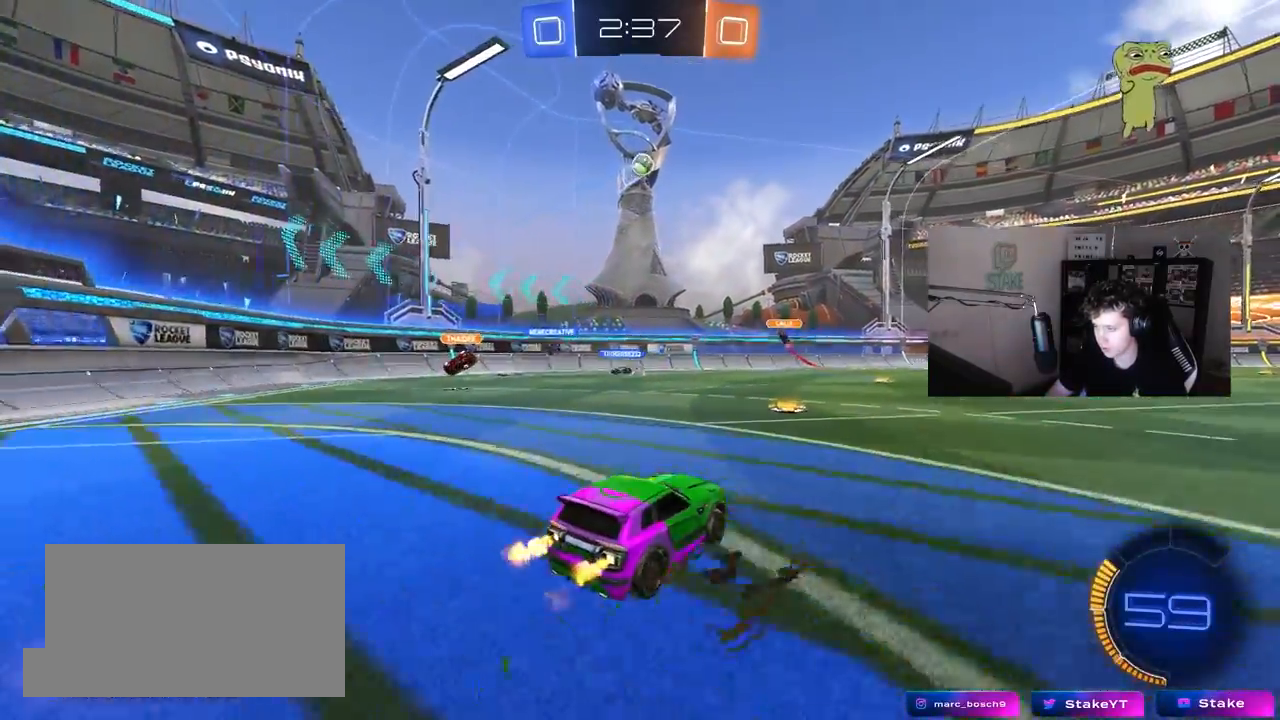
{"keys": ["a", "w"], "mouse": [], "mouse_move": "still", "events": [[83, "a", "down"], [117, "shift", "down"], [267, "shift", "up"]]}
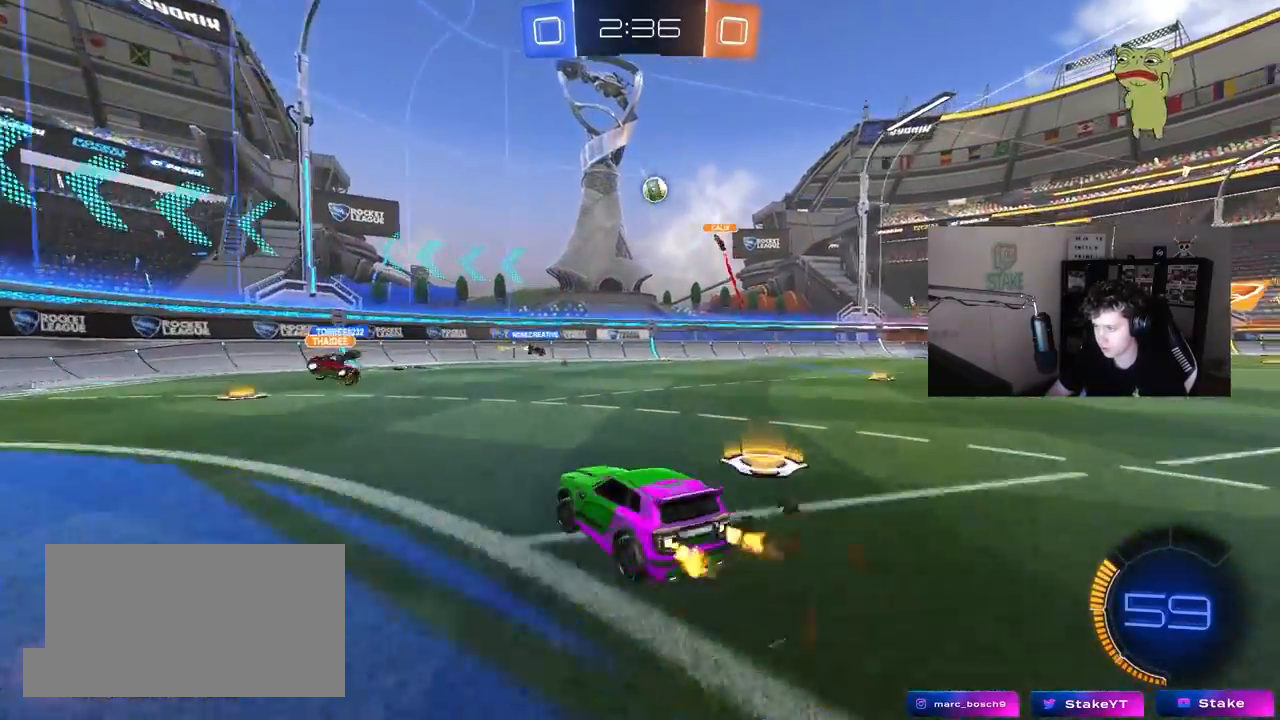
{"keys": ["d", "shift", "w"], "mouse": [], "mouse_move": "still", "events": [[183, "a", "up"], [283, "d", "down"], [417, "shift", "down"]]}
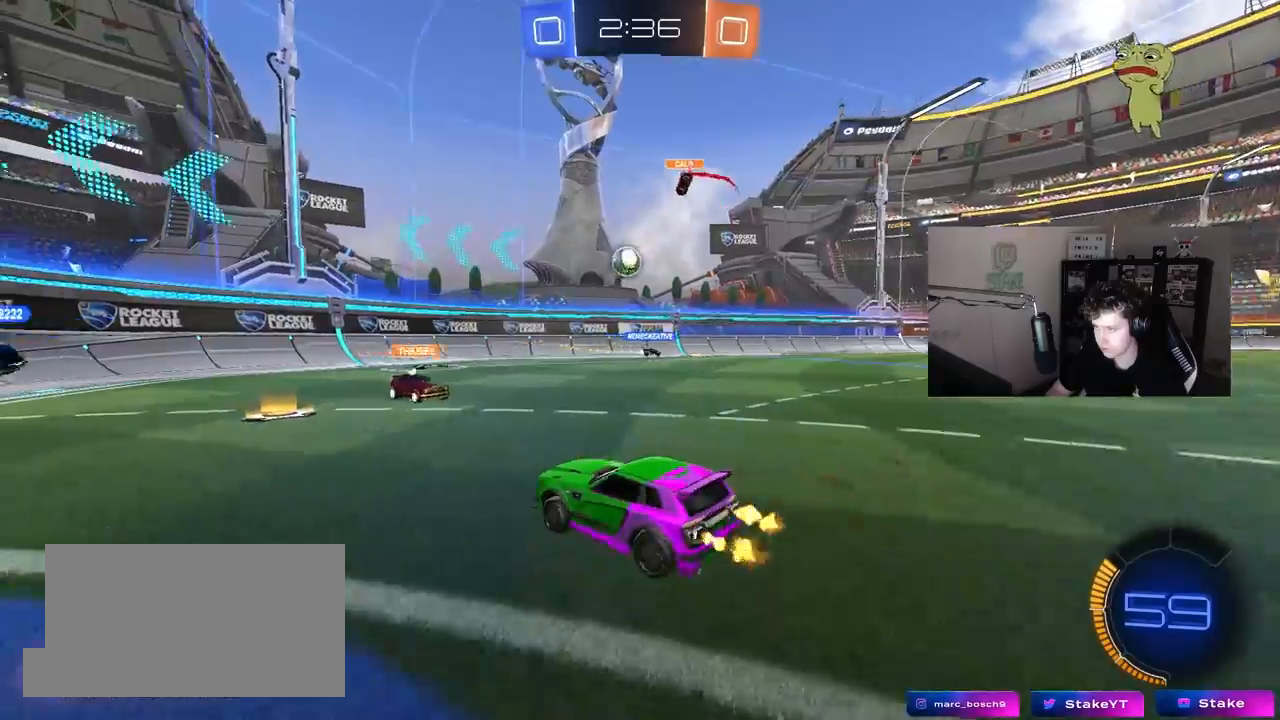
{"keys": ["d", "w"], "mouse": [], "mouse_move": "still", "events": [[17, "d", "up"], [17, "shift", "up"], [50, "a", "down"], [383, "a", "up"], [483, "d", "down"]]}
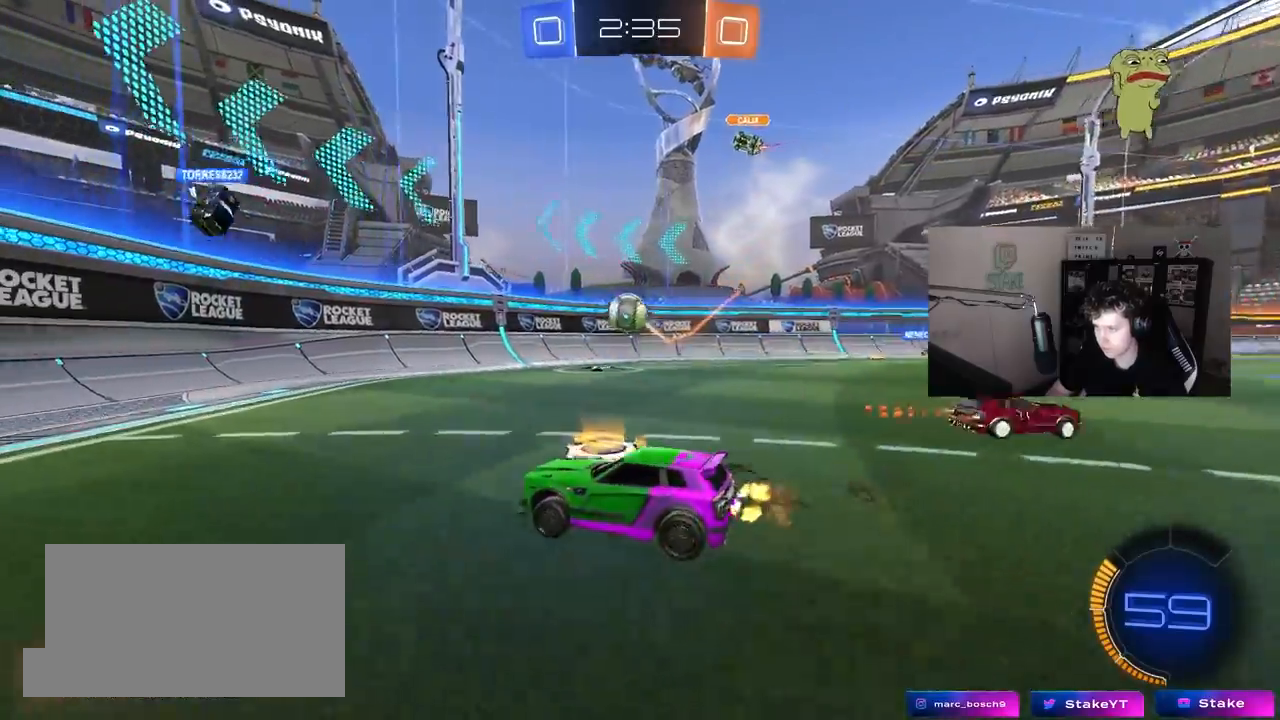
{"keys": ["a", "w"], "mouse": [], "mouse_move": "still", "events": [[117, "d", "up"], [217, "a", "down"], [267, "shift", "down"], [450, "shift", "up"]]}
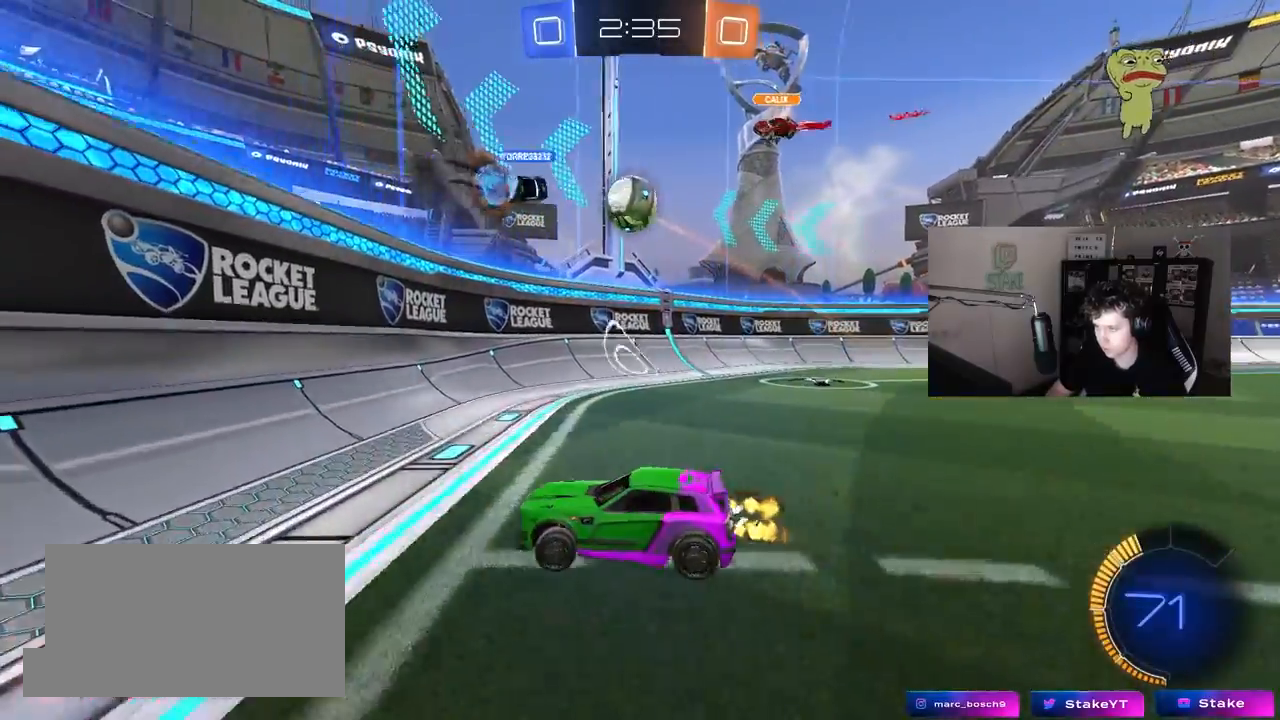
{"keys": ["a", "w"], "mouse": [], "mouse_move": "still", "events": [[333, "shift", "down"], [467, "shift", "up"]]}
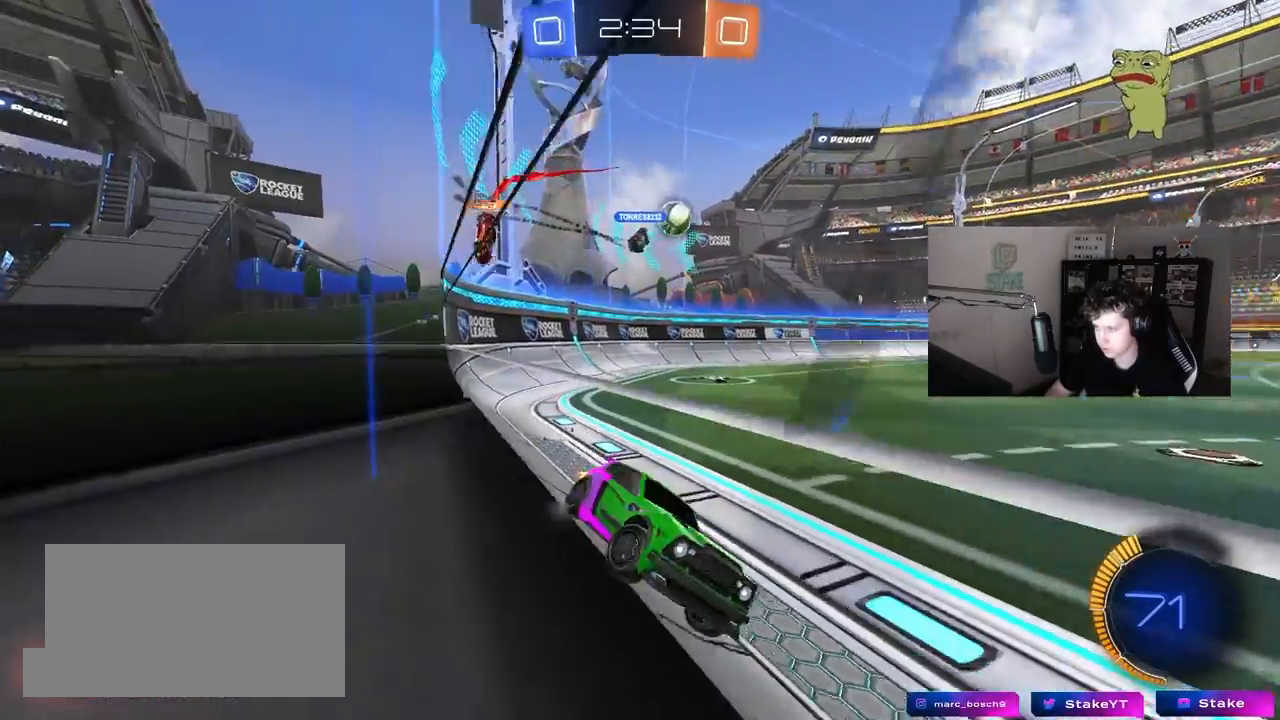
{"keys": ["a", "w"], "mouse": [], "mouse_move": "still", "events": [[100, "shift", "down"], [250, "shift", "up"]]}
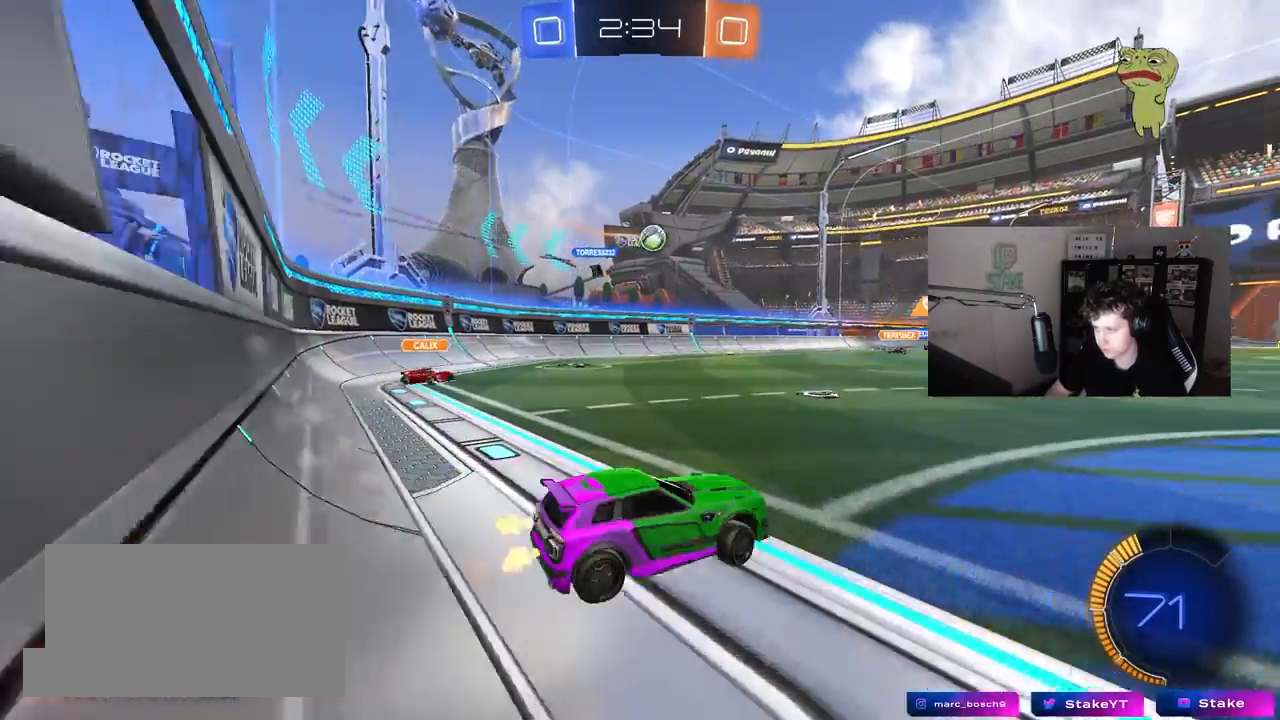
{"keys": ["a", "w"], "mouse": [], "mouse_move": "still", "events": [[350, "a", "up"], [500, "a", "down"]]}
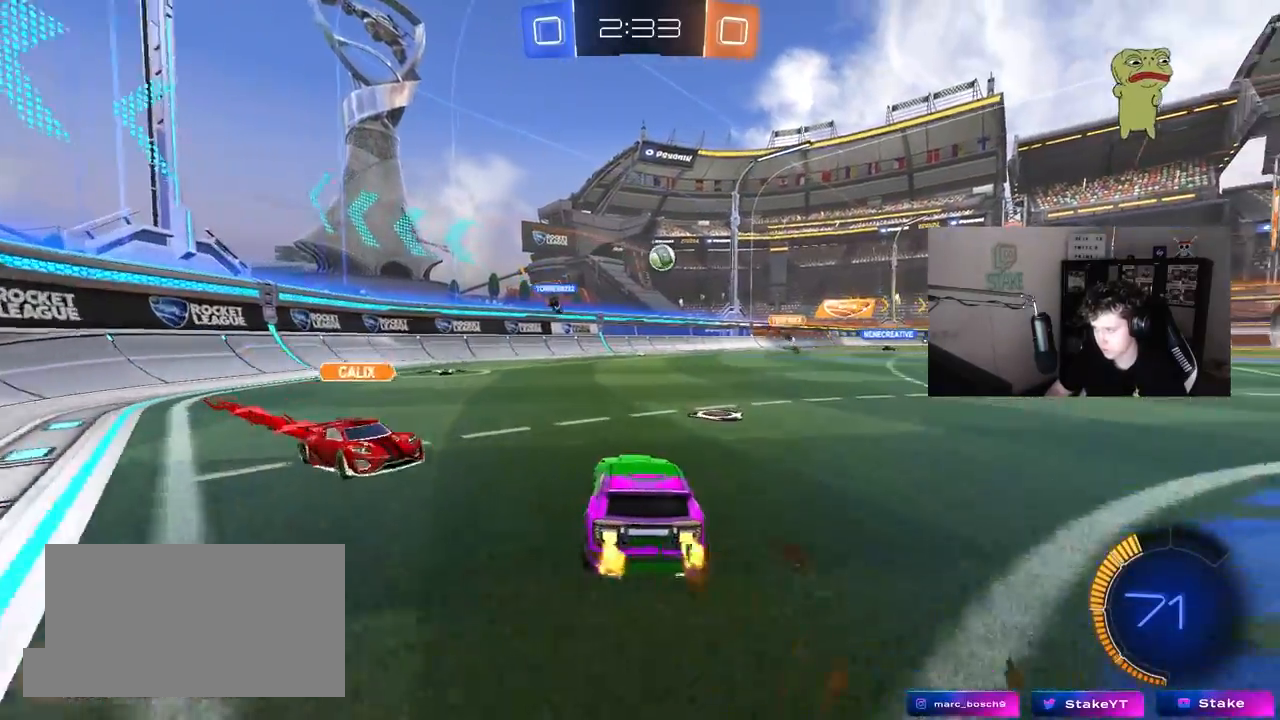
{"keys": [], "mouse": [], "mouse_move": "still", "events": [[183, "a", "up"], [367, "w", "up"]]}
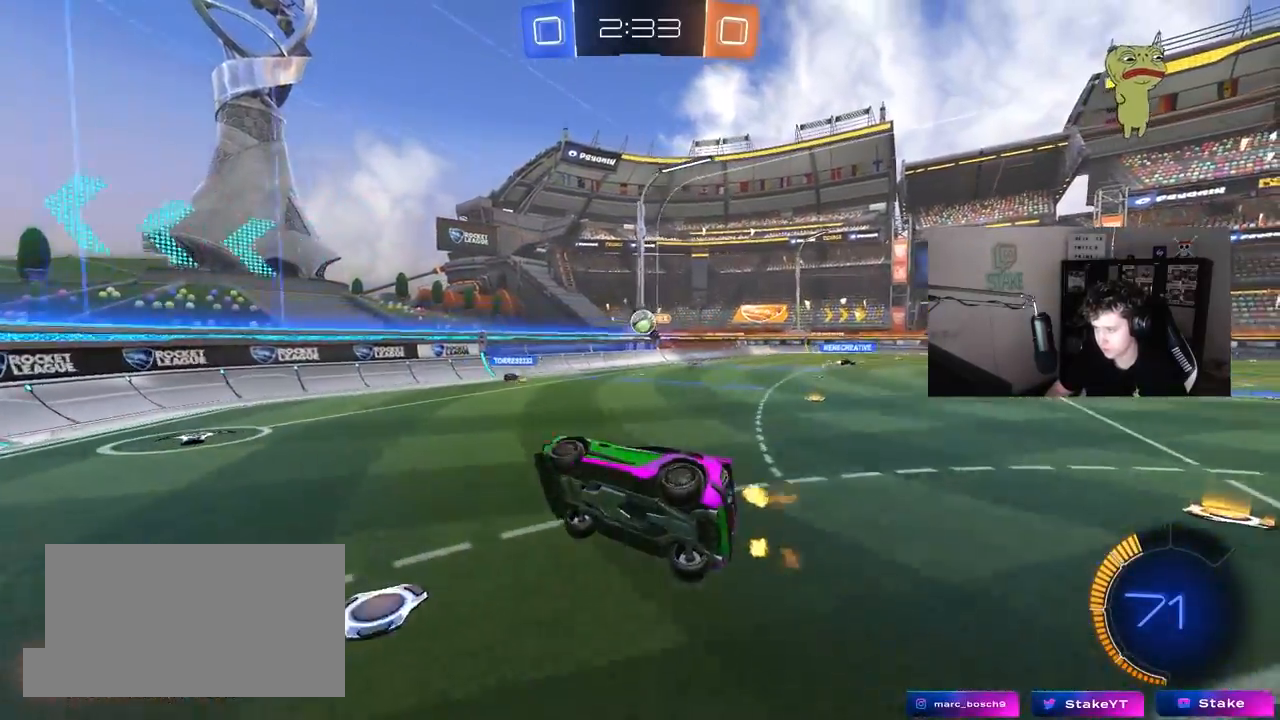
{"keys": ["a"], "mouse": [], "mouse_move": "still", "events": [[200, "a", "down"], [200, "w", "down"], [250, "mouse_left", "down"], [300, "w", "up"], [333, "shift", "down"], [483, "mouse_left", "up"], [483, "shift", "up"]]}
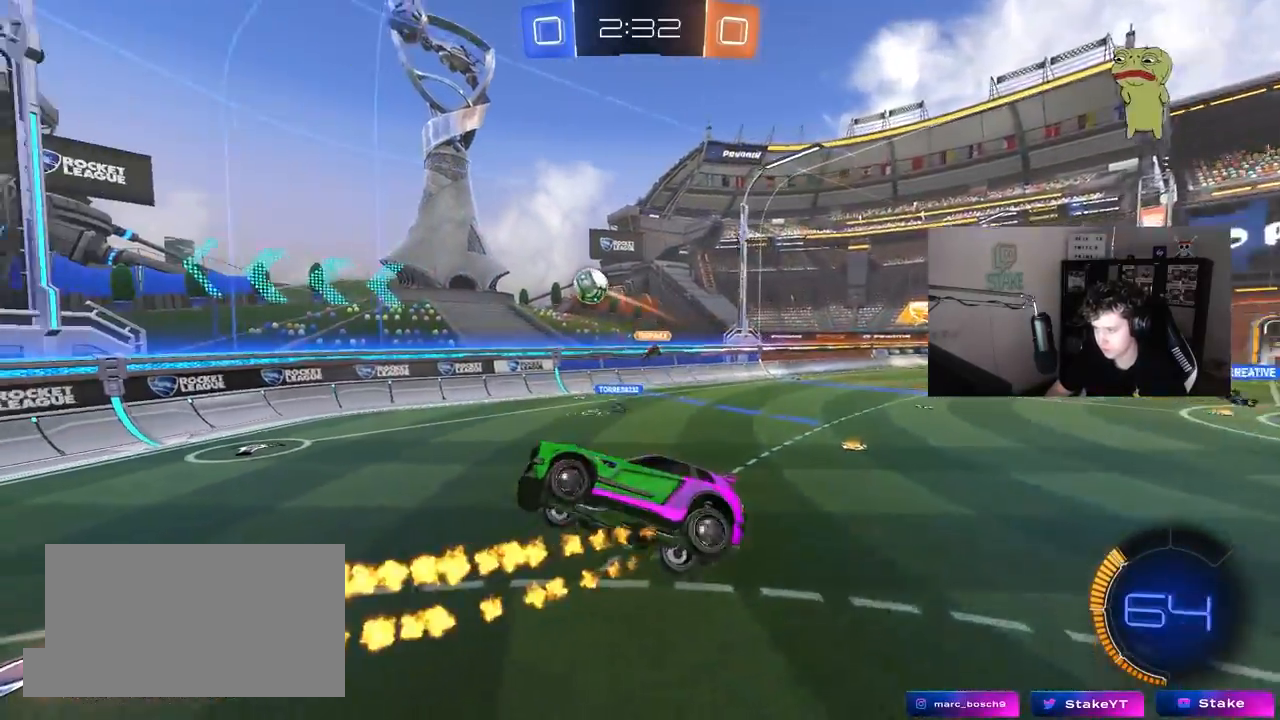
{"keys": ["d", "s"], "mouse": [], "mouse_move": "still", "events": [[83, "w", "down"], [117, "a", "up"], [117, "w", "up"], [267, "d", "down"], [267, "mouse_left", "down"], [400, "s", "down"], [500, "mouse_left", "up"]]}
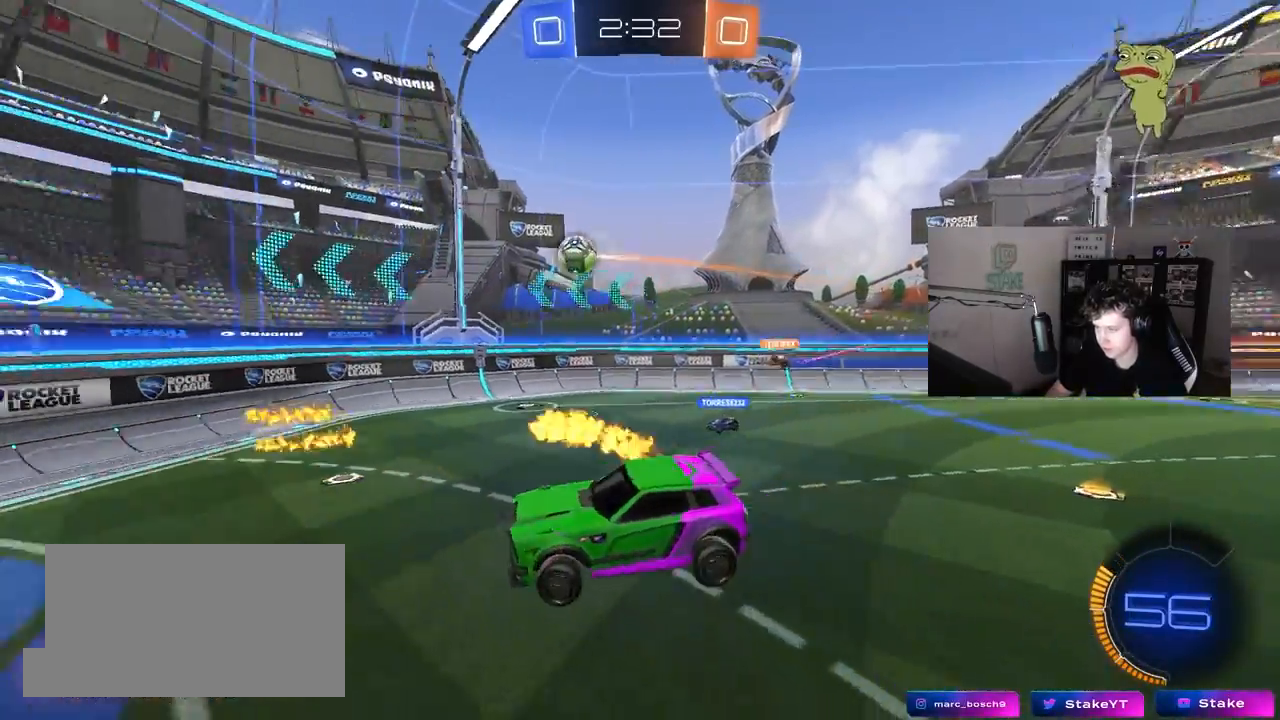
{"keys": ["w"], "mouse": [], "mouse_move": "still", "events": [[100, "s", "up"], [133, "d", "up"], [467, "w", "down"]]}